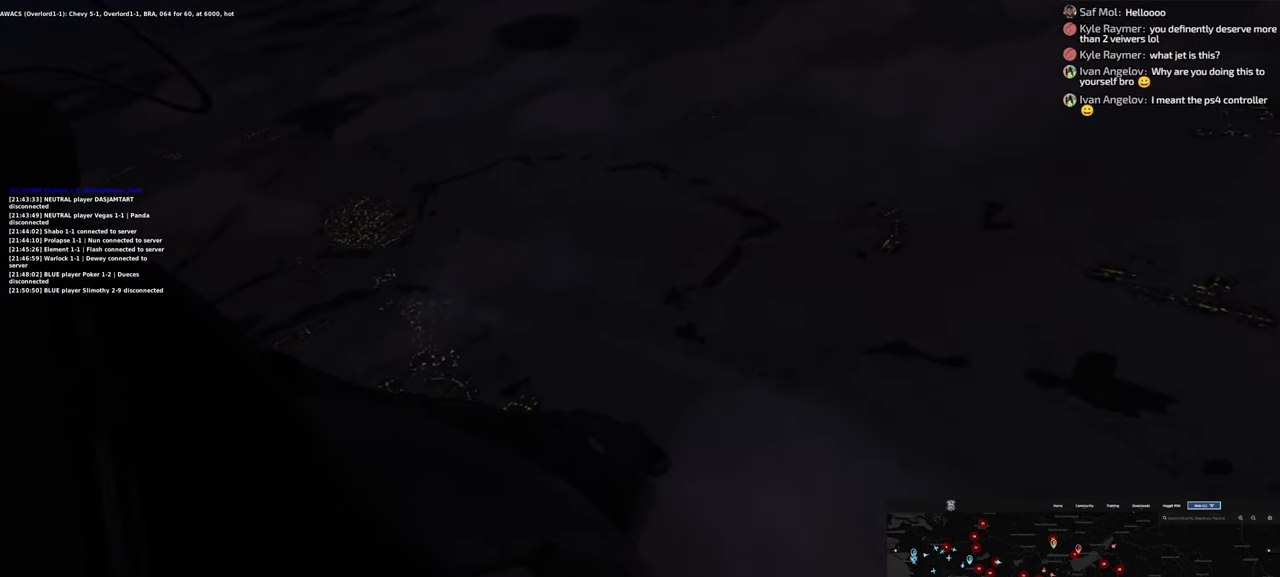
Gameplay with a controller (Xbox layout); each line is a JSON object with the inputs held at the frame after it (dt_ms = milliseconds from this image to that frame). "events" lists button and stick changes between this image and that frame as [ms after this image, input, new state], when the widget could be followed in between.
{"dt_ms": 500, "buttons": [], "left_stick": "center", "right_stick": "center", "events": [[167, "right_stick", "right"], [450, "right_stick", "center"]]}
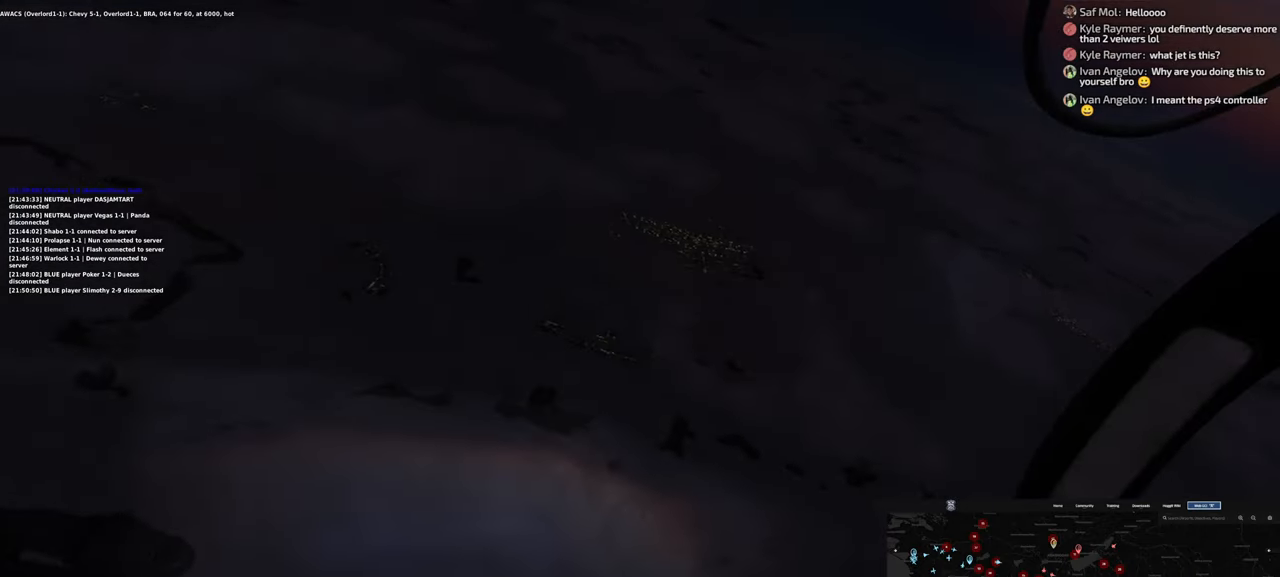
{"dt_ms": 1000, "buttons": [], "left_stick": "center", "right_stick": "center"}
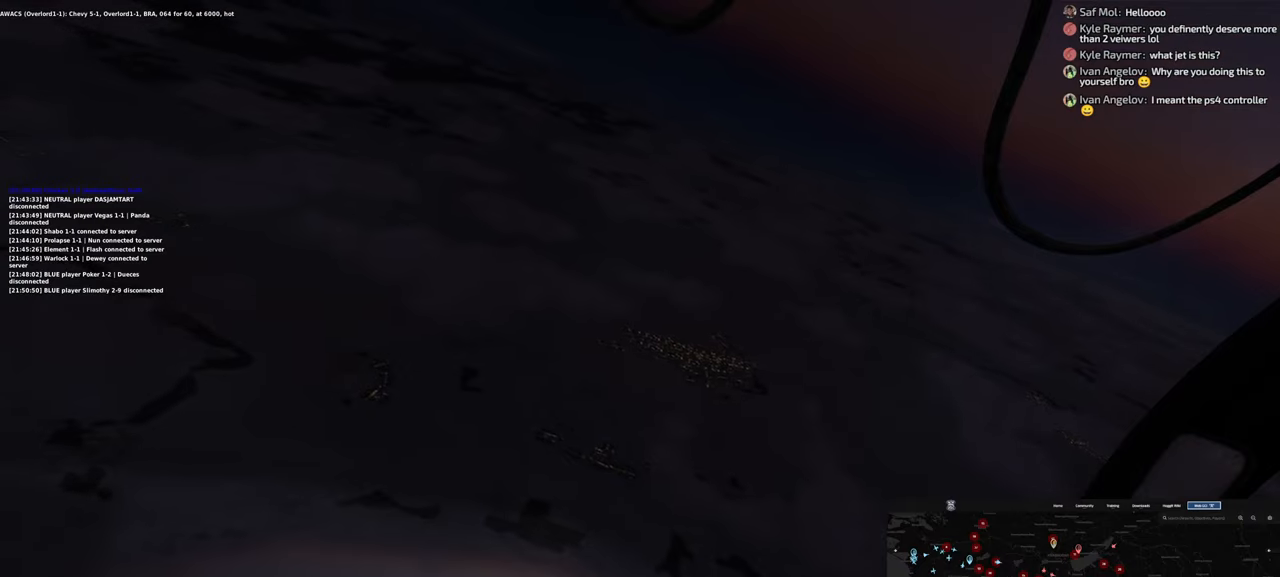
{"dt_ms": 500, "buttons": [], "left_stick": "center", "right_stick": "center", "events": []}
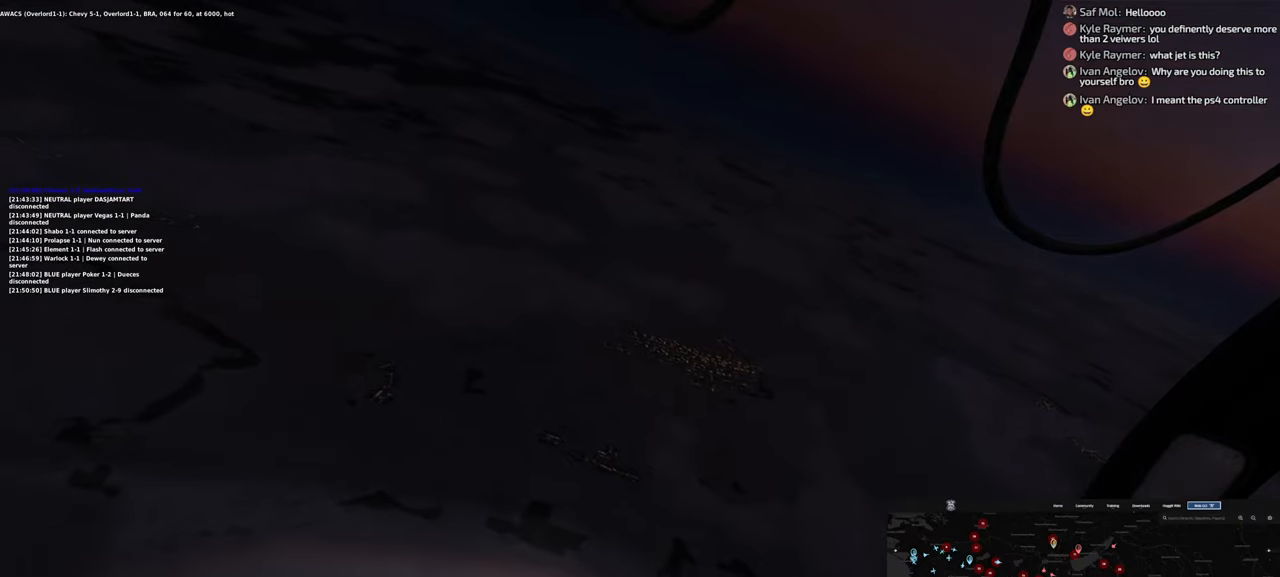
{"dt_ms": 500, "buttons": [], "left_stick": "center", "right_stick": "center", "events": []}